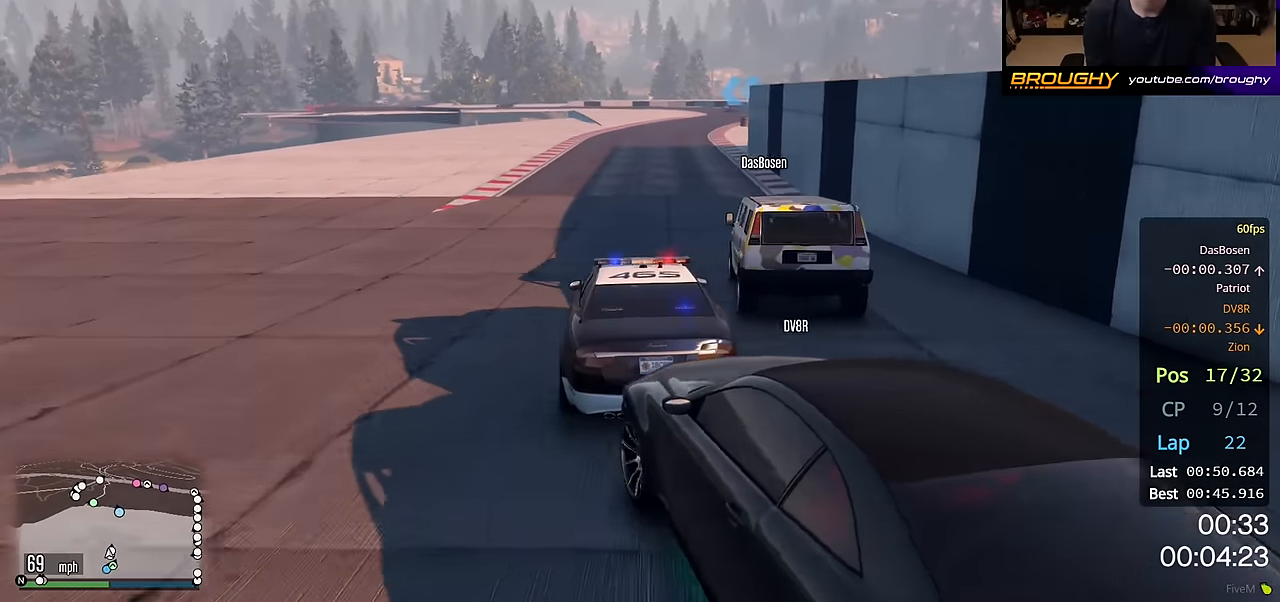
Gameplay with a controller (Xbox layout); each line is a JSON object with the inputs held at the frame after it. "events" lists button and stick changes between this image and that frame as [ms after this image, input, new state], when the widget could be followed in between.
{"buttons": ["R2"], "left_stick": "center", "right_stick": "center", "events": [[350, "left_stick", "right"], [500, "left_stick", "center"]]}
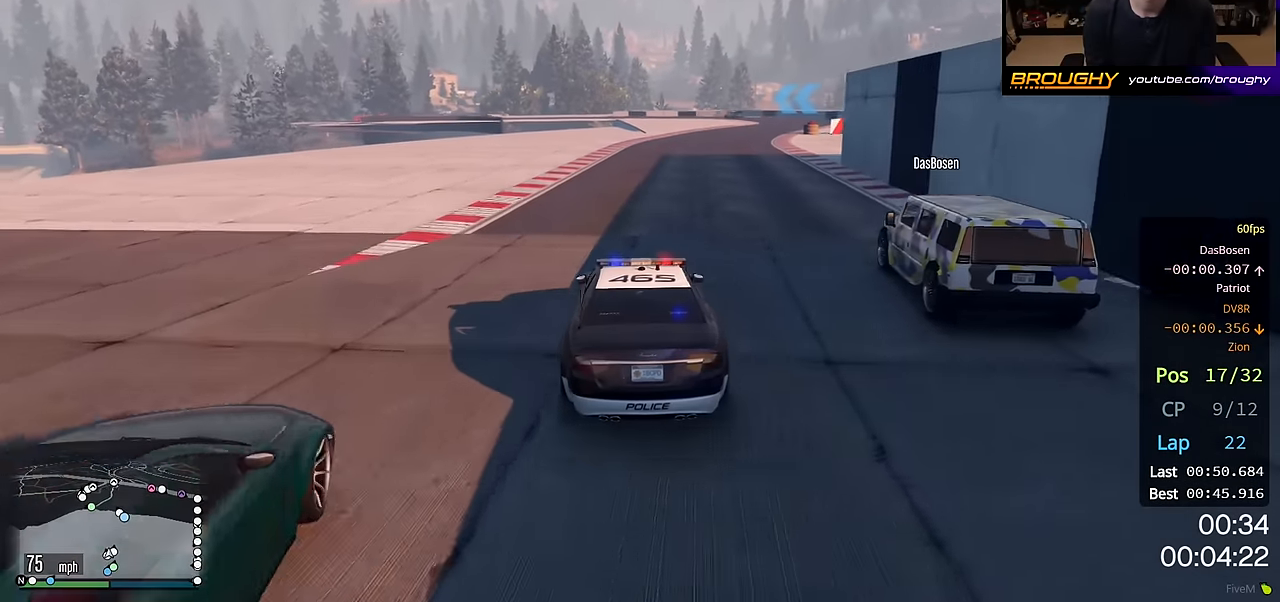
{"buttons": ["R2"], "left_stick": "center", "right_stick": "center", "events": [[367, "left_stick", "right"], [483, "left_stick", "center"]]}
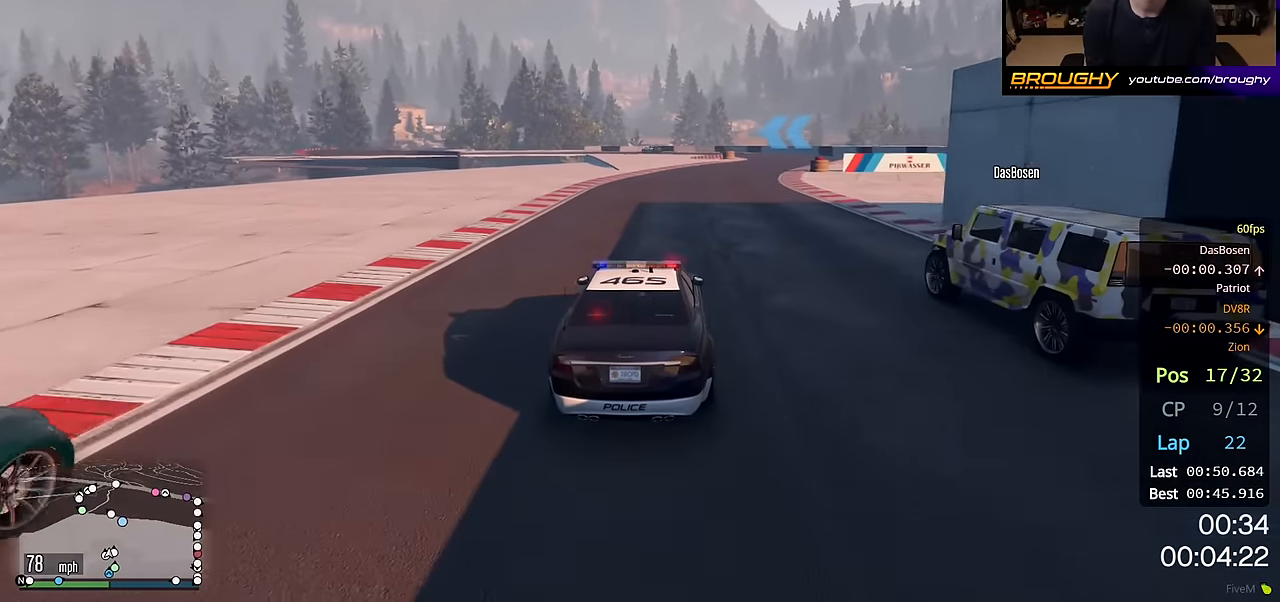
{"buttons": ["R2"], "left_stick": "right", "right_stick": "center", "events": [[483, "left_stick", "right"]]}
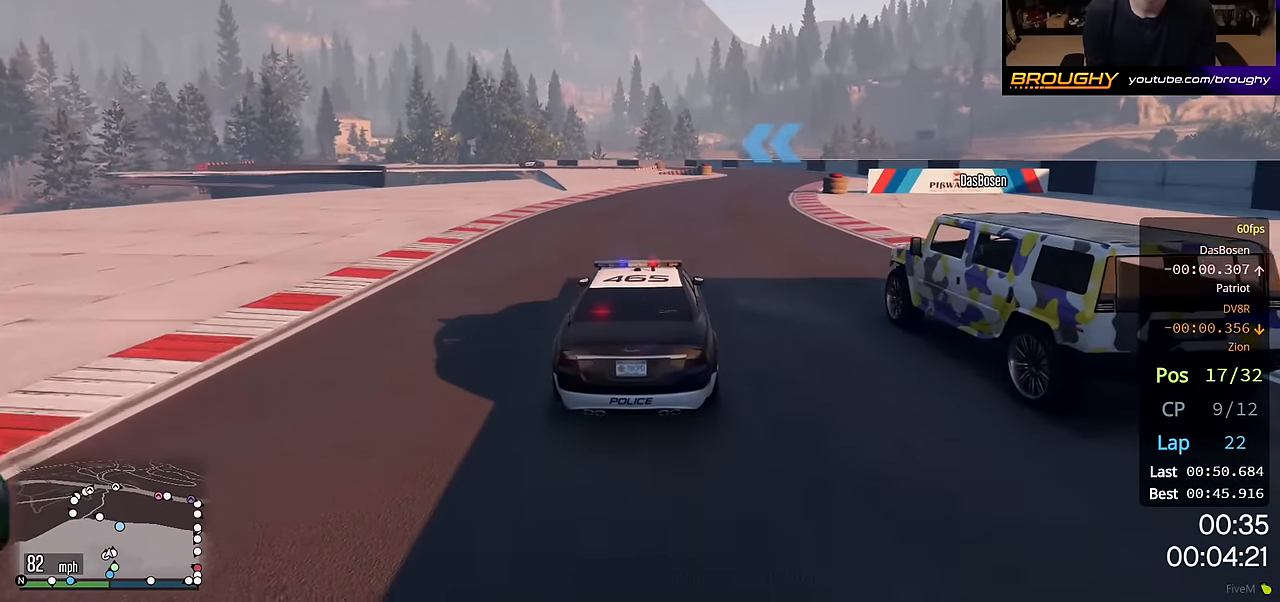
{"buttons": ["R2"], "left_stick": "center", "right_stick": "center", "events": [[183, "left_stick", "center"], [317, "left_stick", "right"], [467, "left_stick", "center"]]}
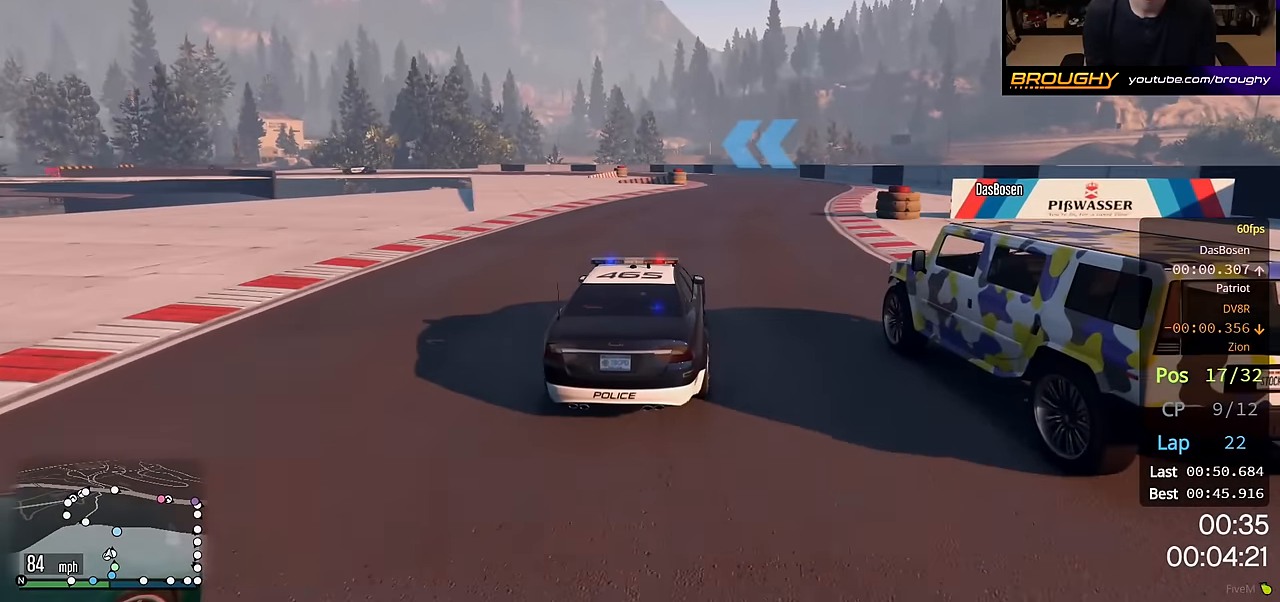
{"buttons": ["R2"], "left_stick": "center", "right_stick": "center", "events": [[83, "left_stick", "right"], [200, "left_stick", "center"]]}
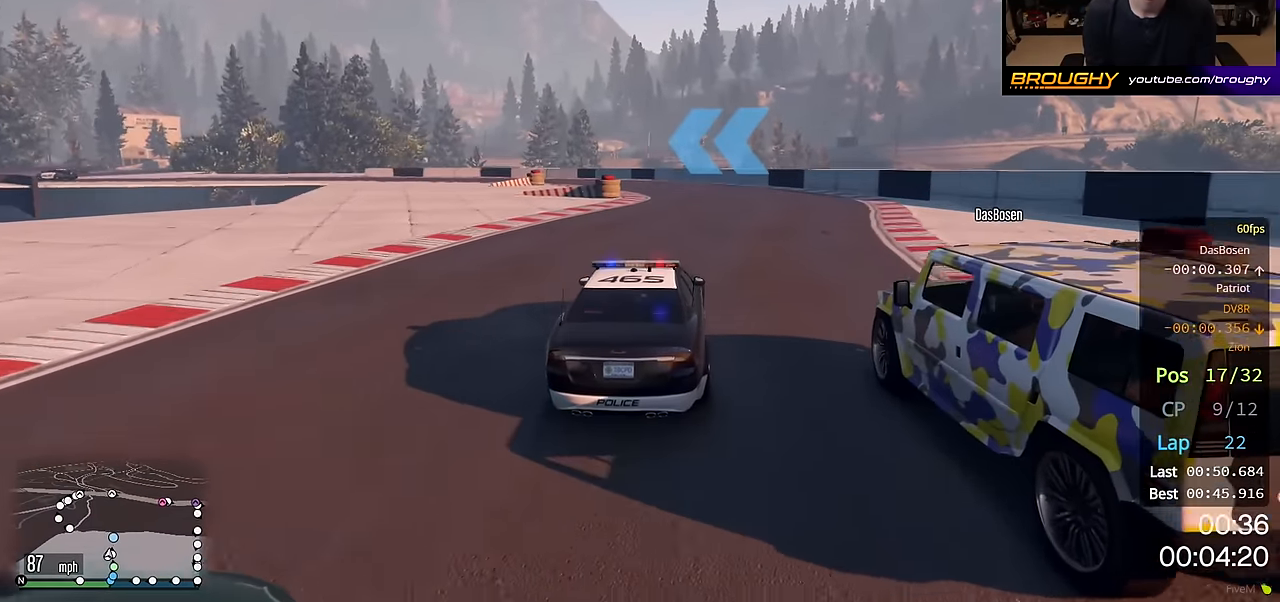
{"buttons": [], "left_stick": "up-left", "right_stick": "center", "events": [[333, "left_stick", "up-left"], [367, "R2", "up"]]}
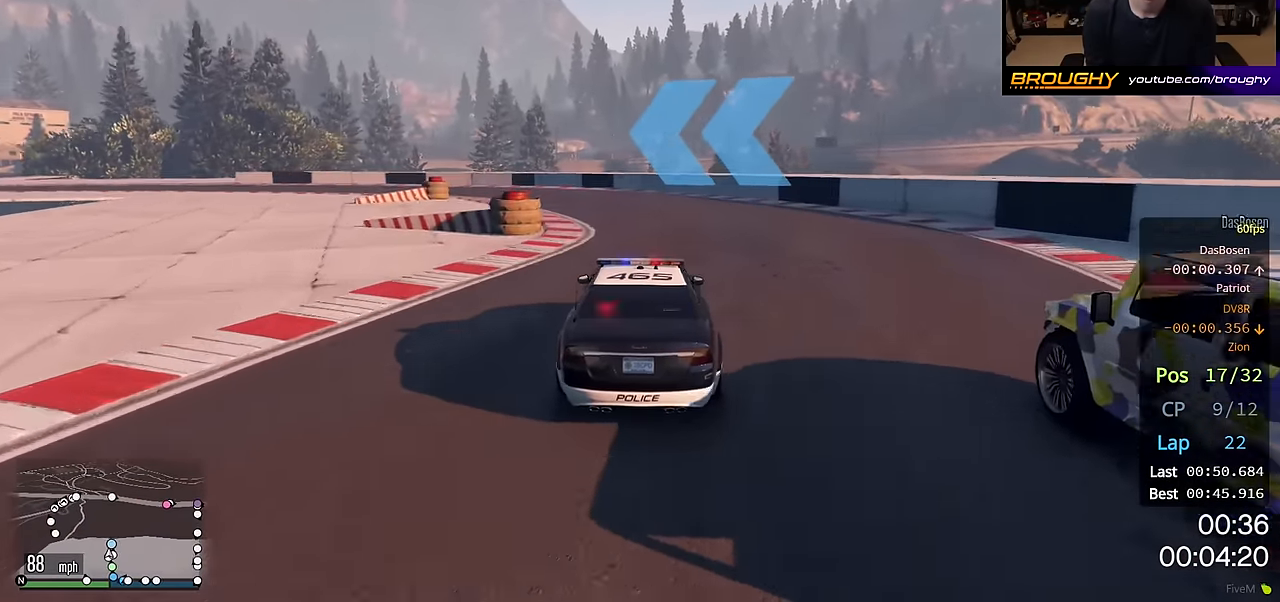
{"buttons": [], "left_stick": "up-left", "right_stick": "center", "events": []}
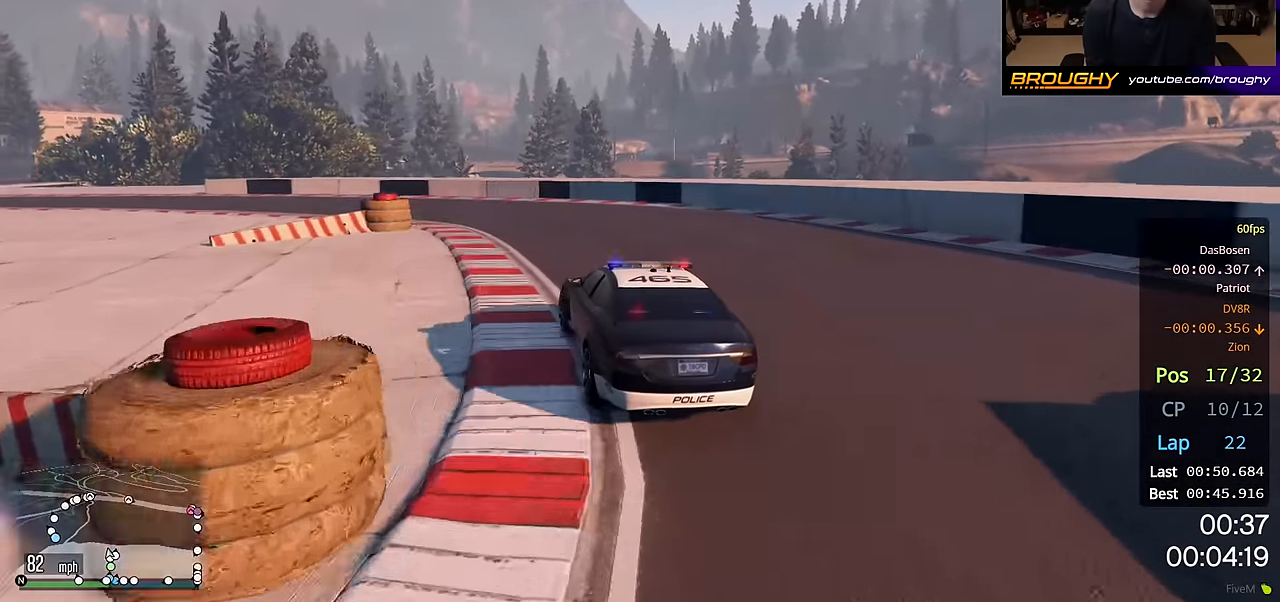
{"buttons": ["R2"], "left_stick": "up-left", "right_stick": "center", "events": [[233, "R2", "down"]]}
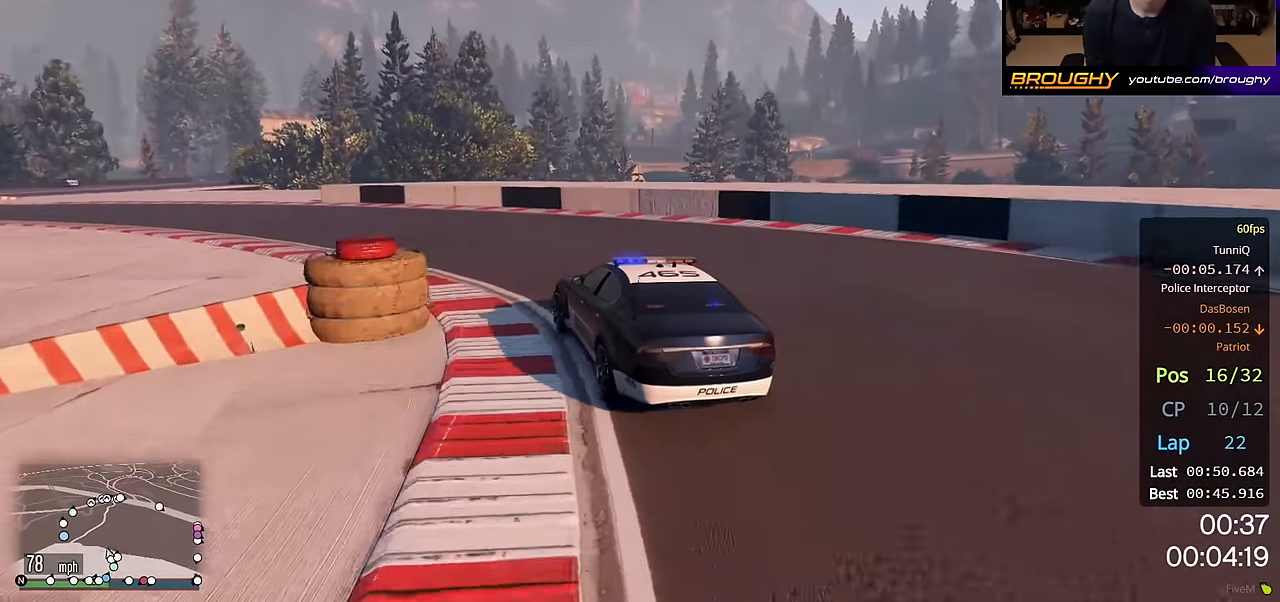
{"buttons": ["R2"], "left_stick": "left", "right_stick": "center", "events": [[467, "left_stick", "left"]]}
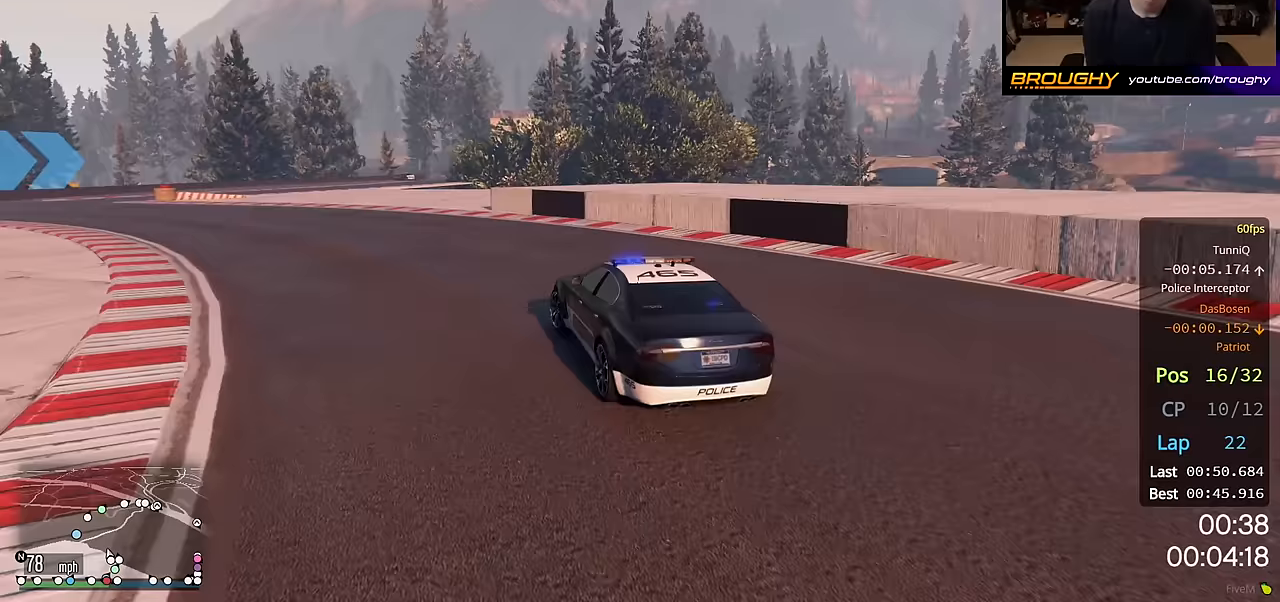
{"buttons": [], "left_stick": "left", "right_stick": "center", "events": [[50, "R2", "up"]]}
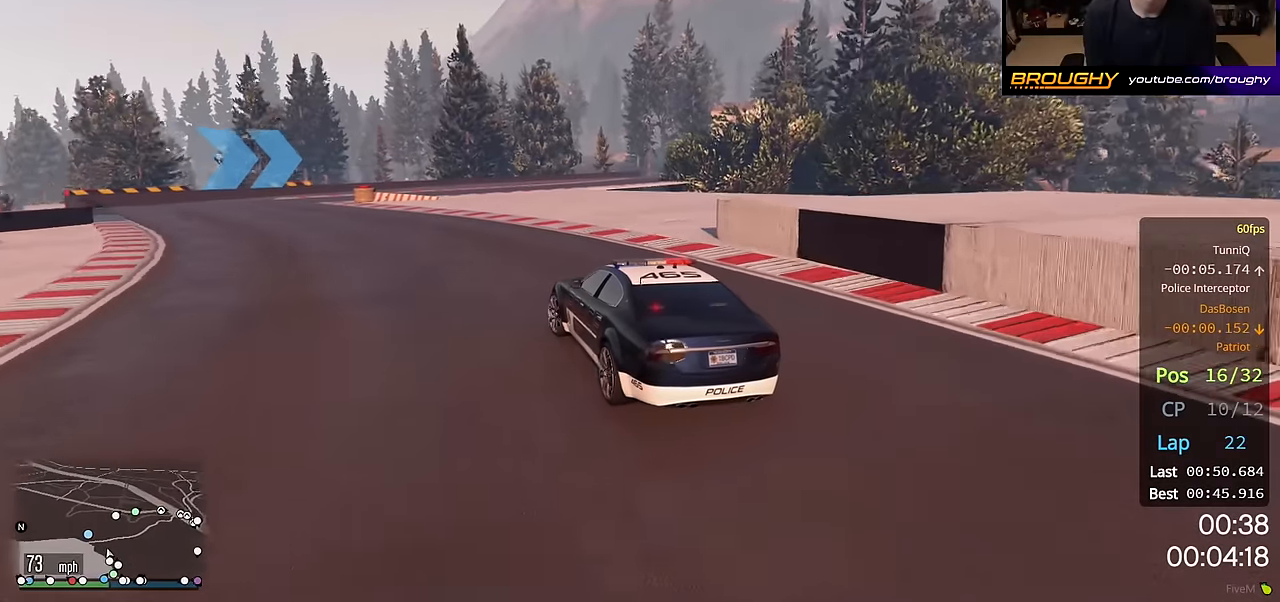
{"buttons": ["R2"], "left_stick": "center", "right_stick": "center", "events": [[83, "R2", "down"], [367, "left_stick", "center"]]}
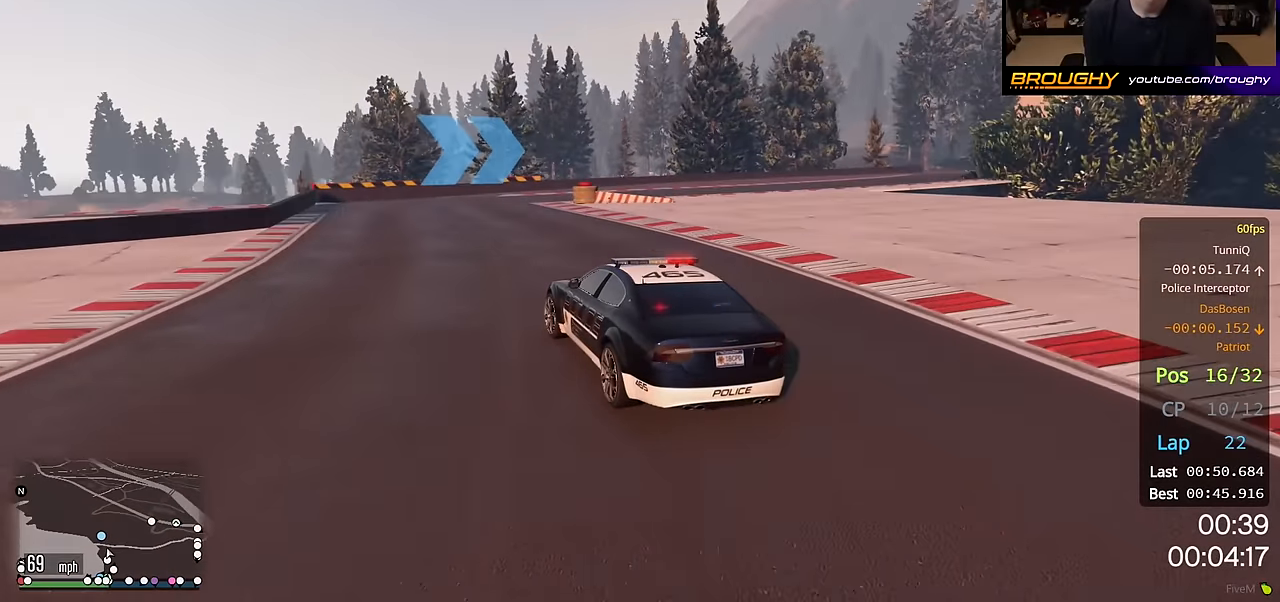
{"buttons": ["R2"], "left_stick": "right", "right_stick": "center", "events": [[117, "left_stick", "right"]]}
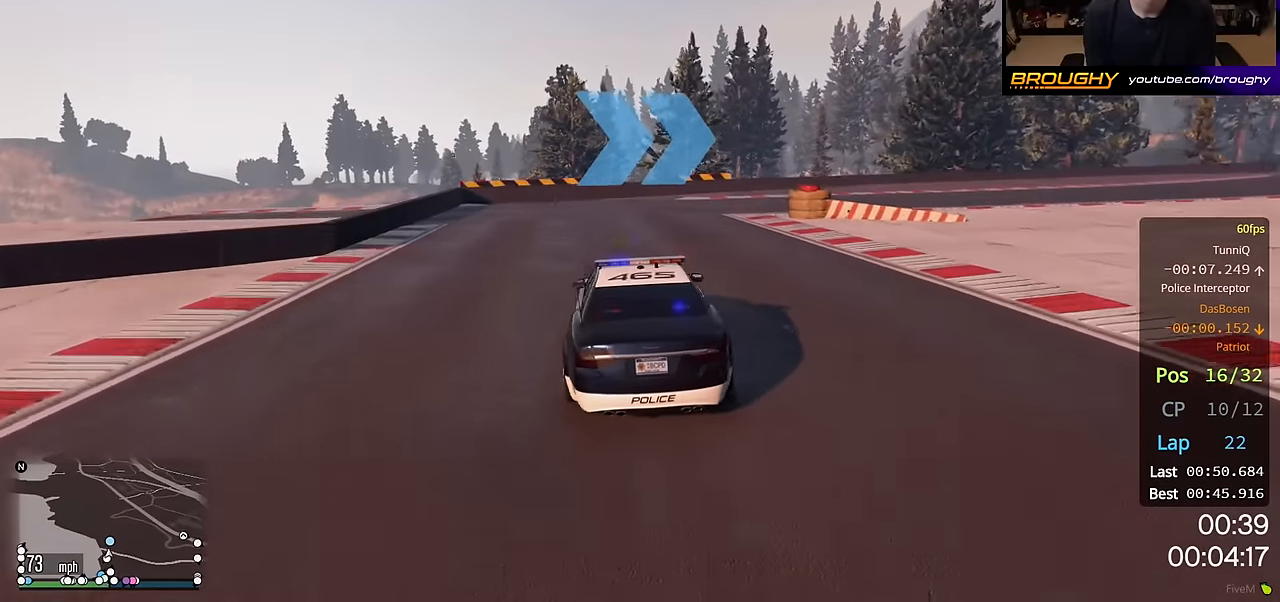
{"buttons": ["R2"], "left_stick": "right", "right_stick": "center", "events": []}
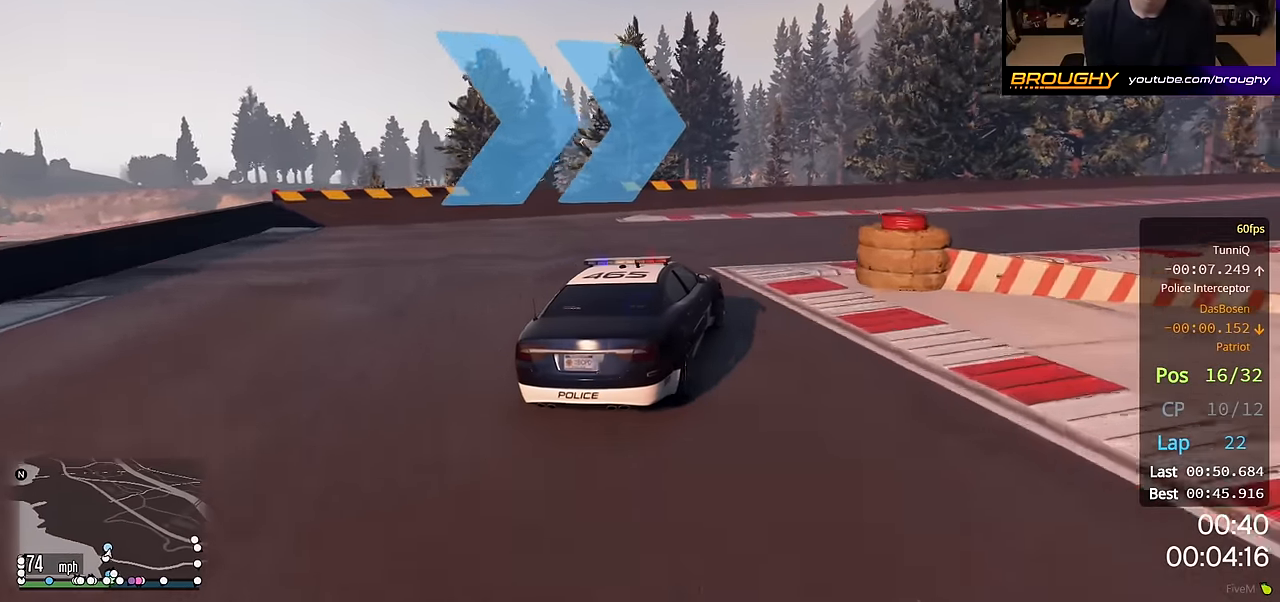
{"buttons": ["R2"], "left_stick": "right", "right_stick": "center", "events": []}
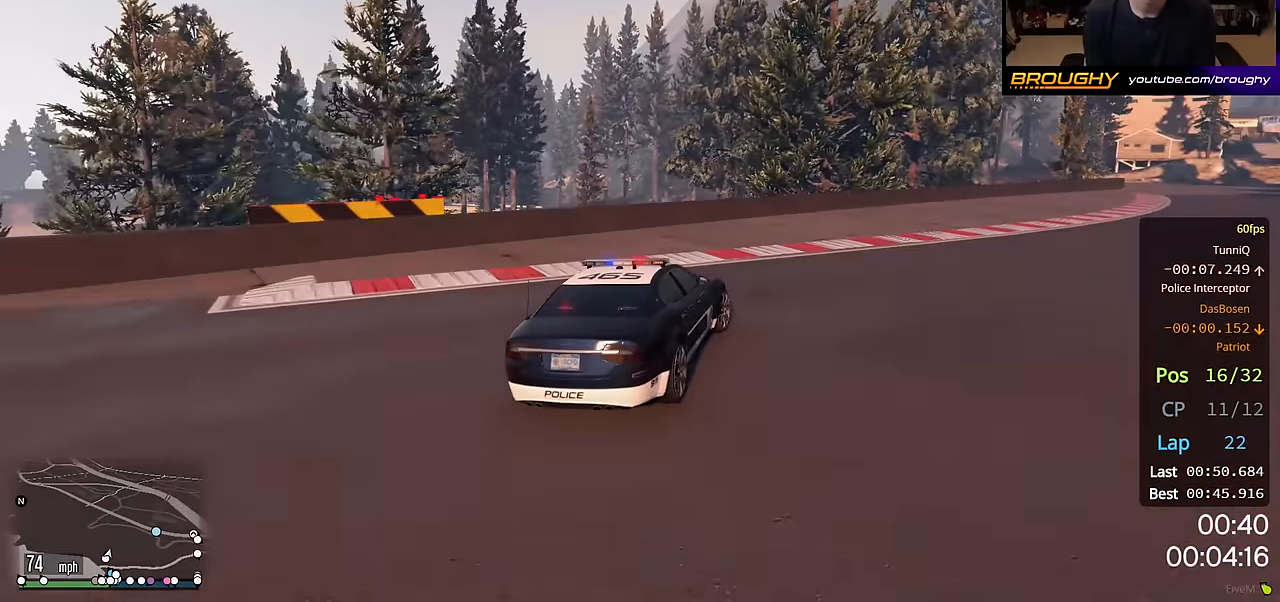
{"buttons": ["R2"], "left_stick": "right", "right_stick": "center", "events": []}
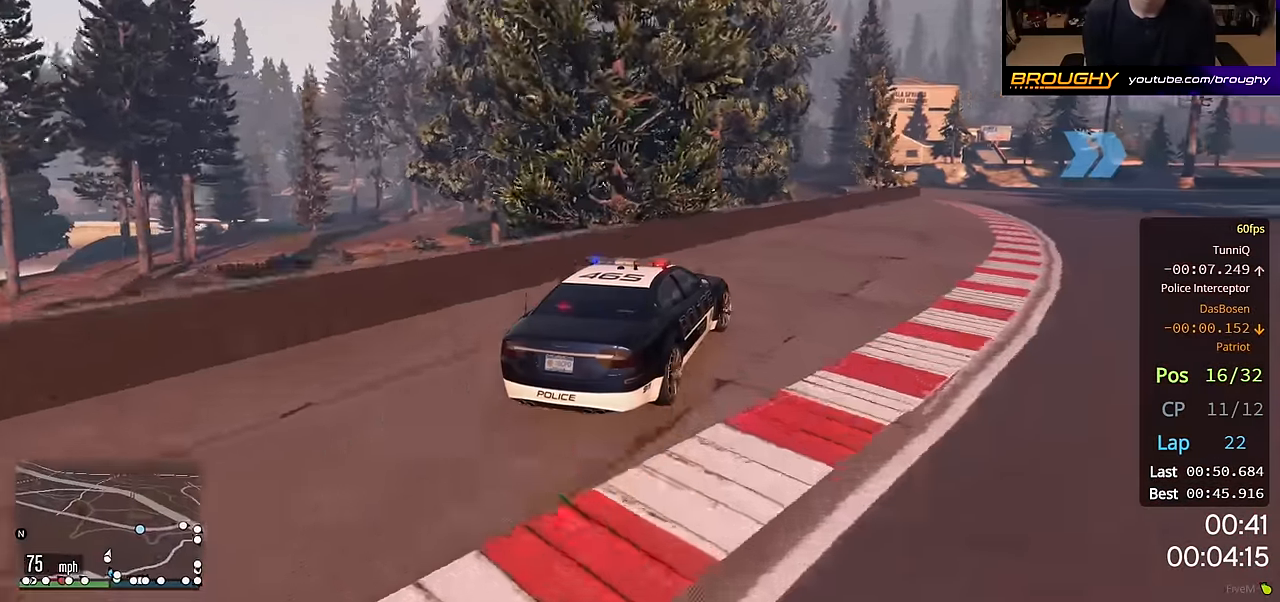
{"buttons": ["R2"], "left_stick": "center", "right_stick": "center", "events": [[400, "left_stick", "center"]]}
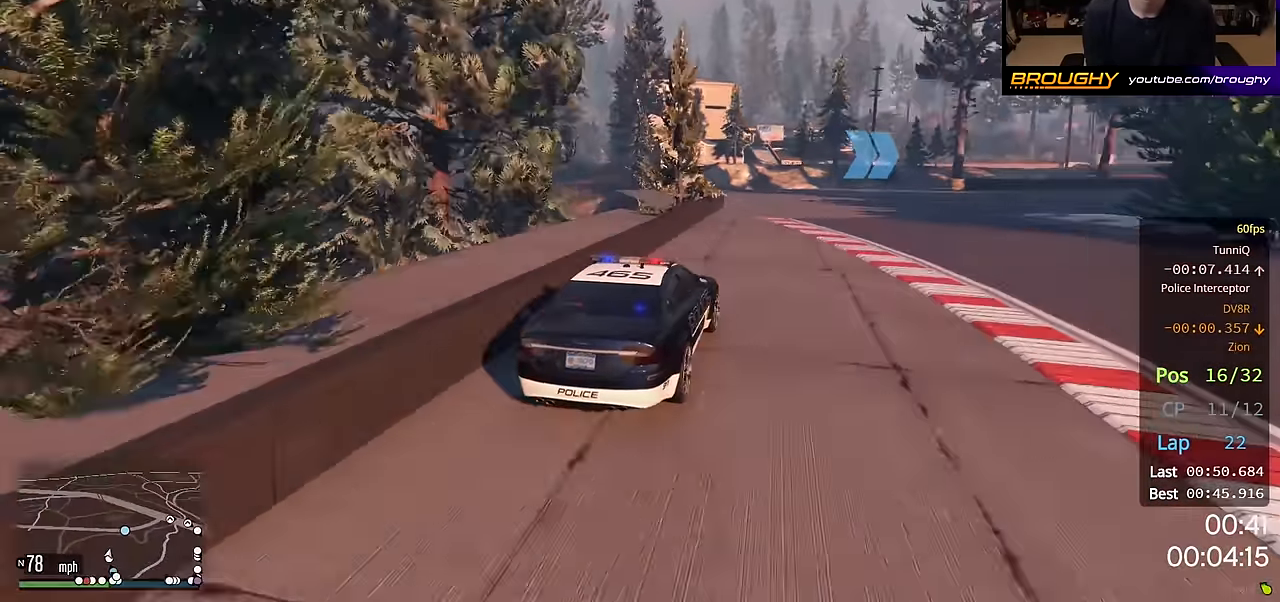
{"buttons": ["R2"], "left_stick": "right", "right_stick": "center", "events": [[117, "left_stick", "right"], [283, "left_stick", "center"], [417, "left_stick", "right"]]}
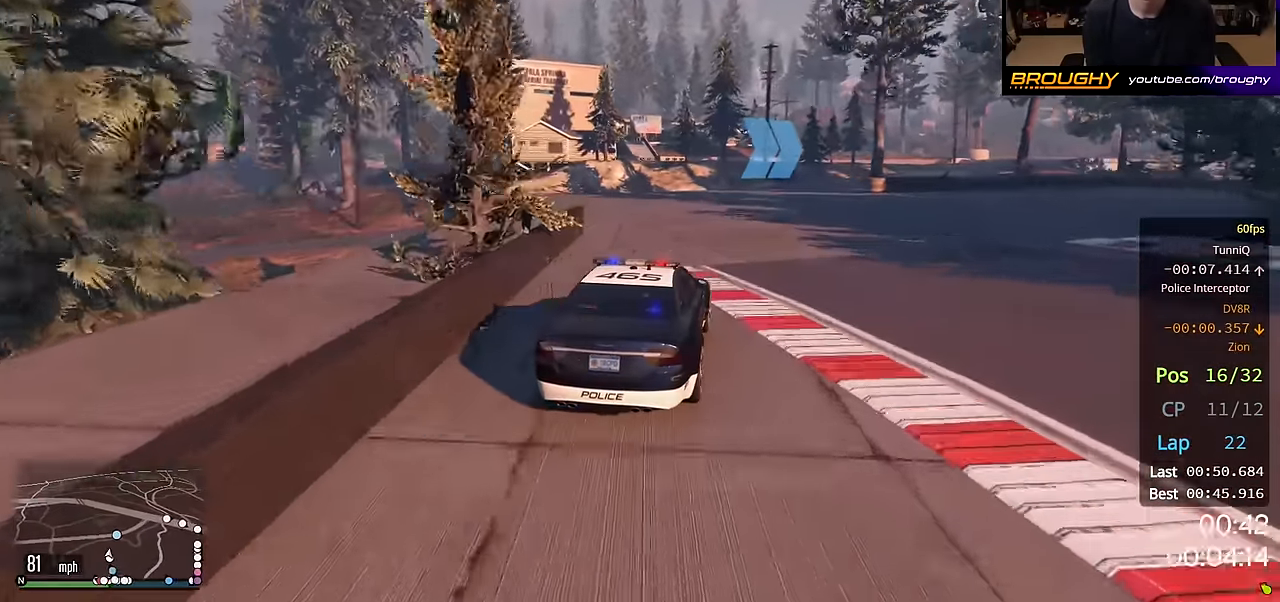
{"buttons": ["R2"], "left_stick": "right", "right_stick": "center", "events": [[100, "left_stick", "center"], [317, "left_stick", "right"]]}
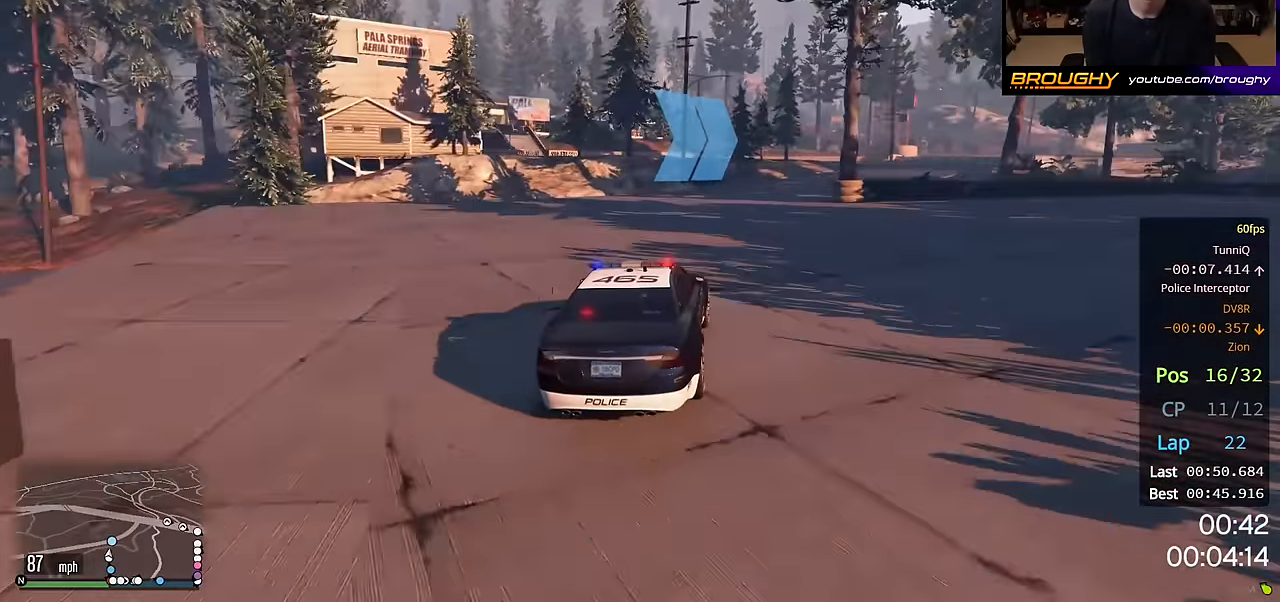
{"buttons": ["R2"], "left_stick": "right", "right_stick": "center", "events": [[17, "left_stick", "center"], [83, "left_stick", "right"]]}
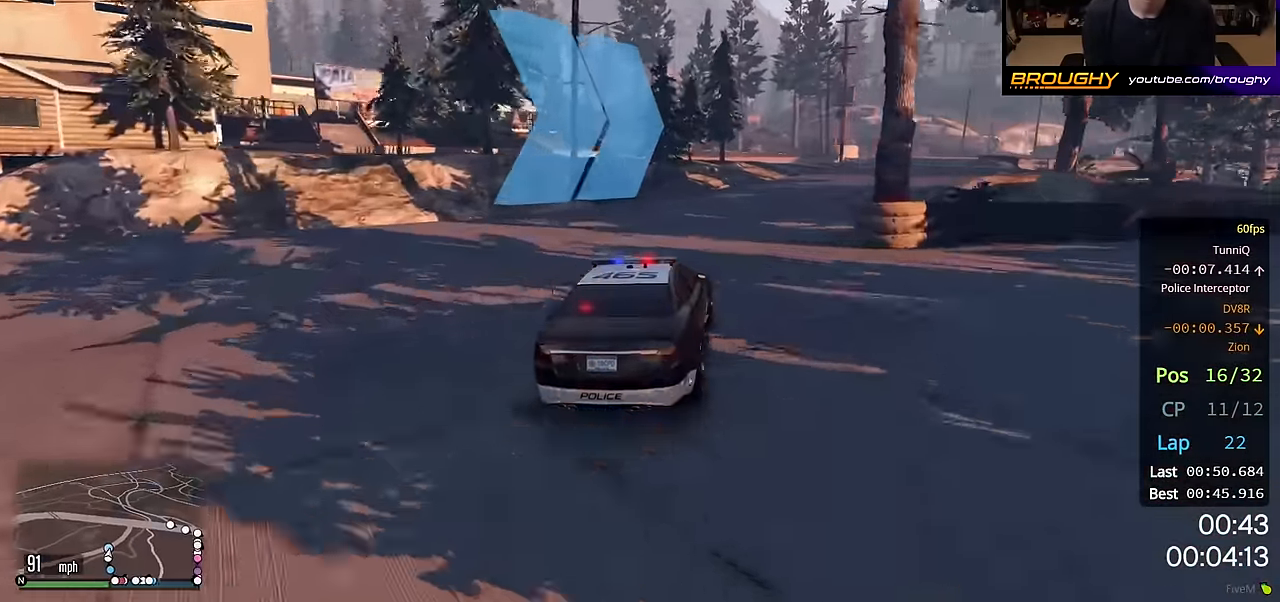
{"buttons": ["R2"], "left_stick": "right", "right_stick": "center", "events": [[83, "left_stick", "center"], [200, "left_stick", "right"], [383, "left_stick", "center"], [483, "left_stick", "right"]]}
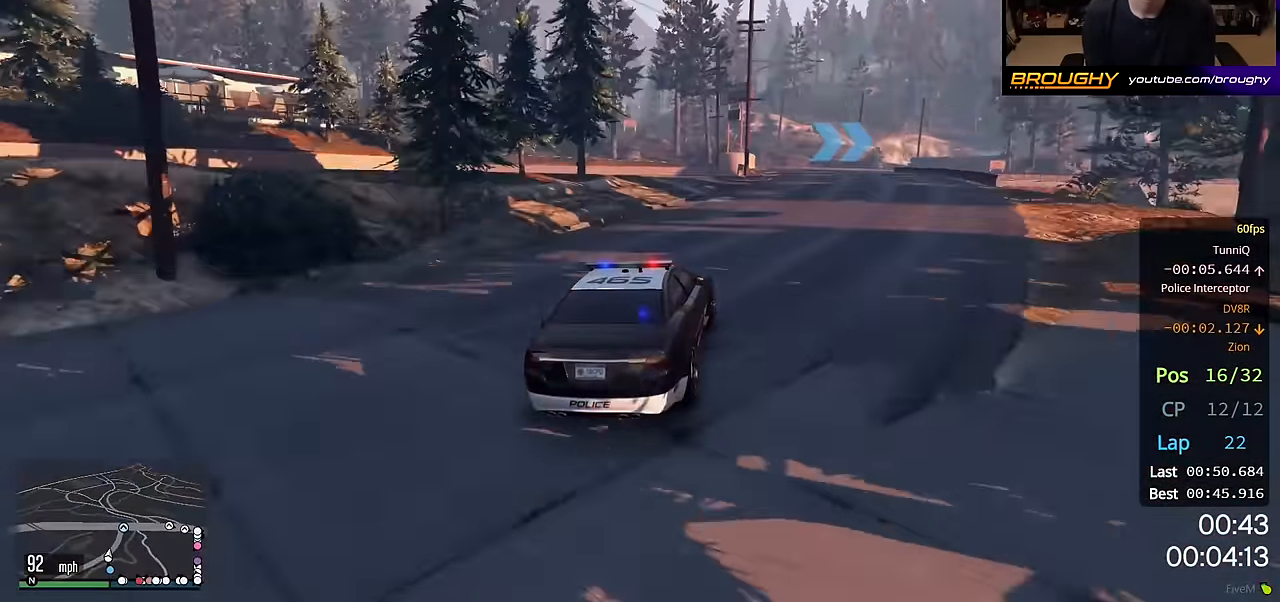
{"buttons": ["R2"], "left_stick": "right", "right_stick": "center", "events": [[167, "left_stick", "center"], [400, "left_stick", "right"]]}
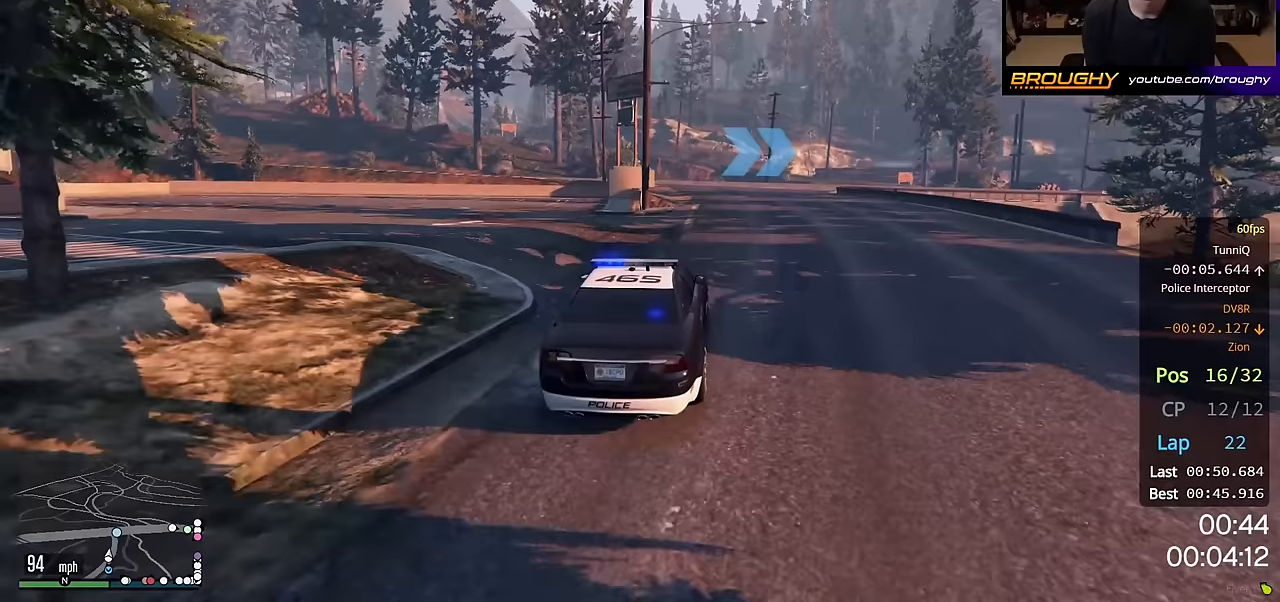
{"buttons": ["R2"], "left_stick": "right", "right_stick": "center", "events": [[83, "left_stick", "center"], [183, "left_stick", "right"]]}
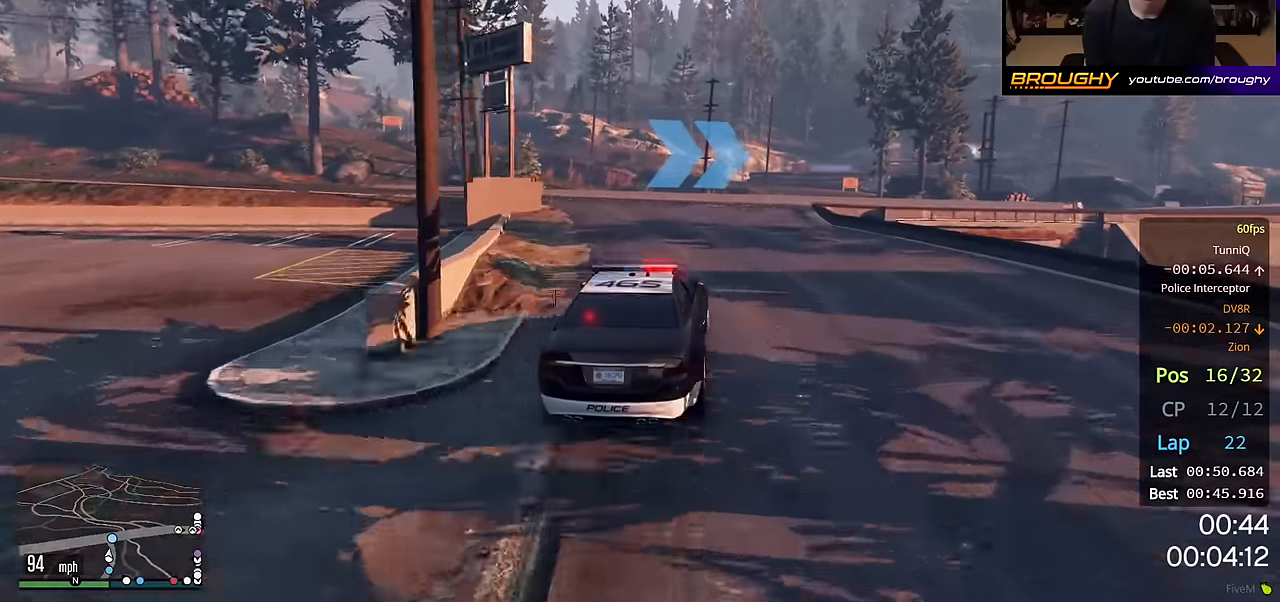
{"buttons": [], "left_stick": "right", "right_stick": "center", "events": [[100, "R2", "up"], [183, "left_stick", "center"], [383, "left_stick", "right"]]}
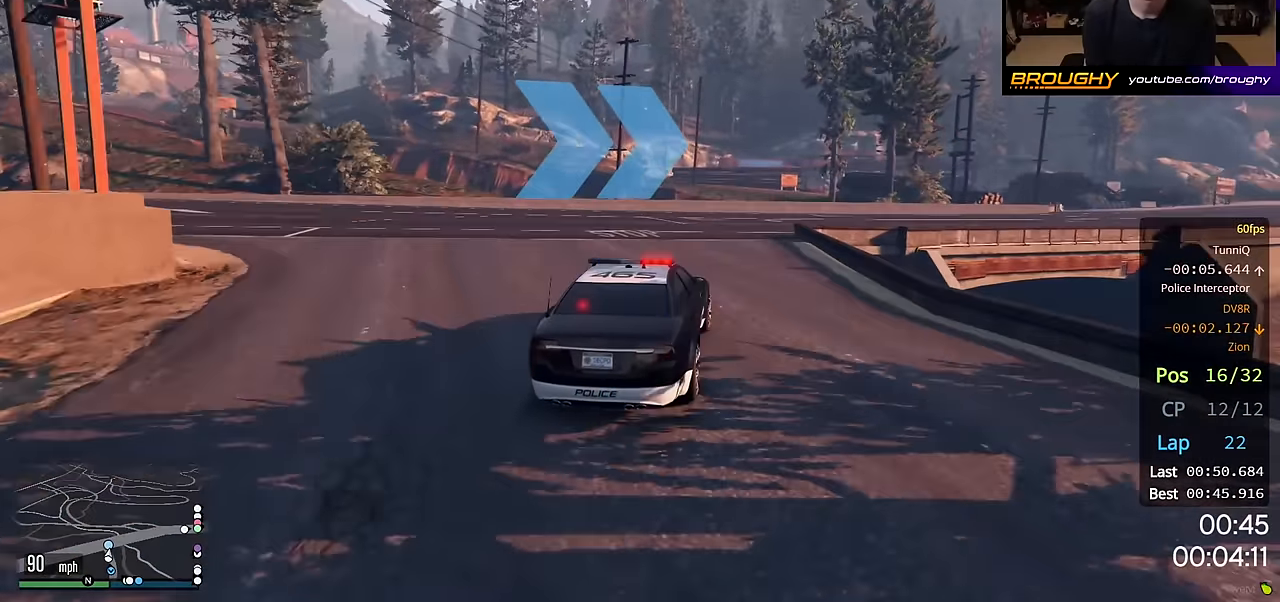
{"buttons": ["R2"], "left_stick": "right", "right_stick": "center", "events": [[283, "R2", "down"]]}
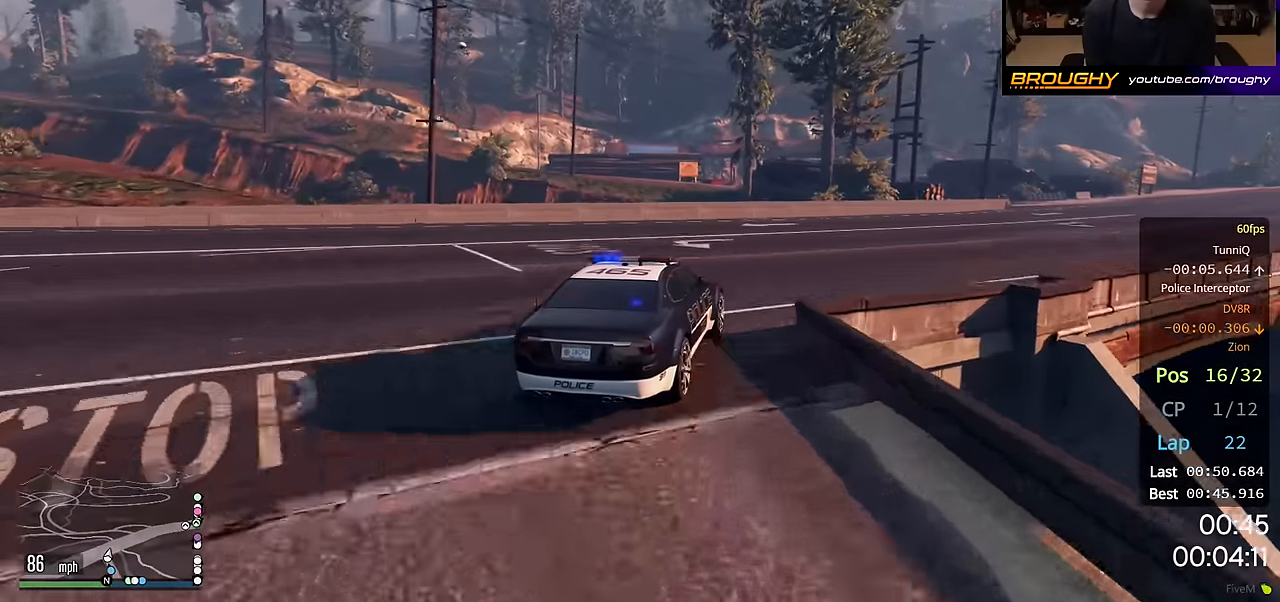
{"buttons": ["R2"], "left_stick": "right", "right_stick": "center", "events": [[317, "left_stick", "center"], [417, "left_stick", "right"]]}
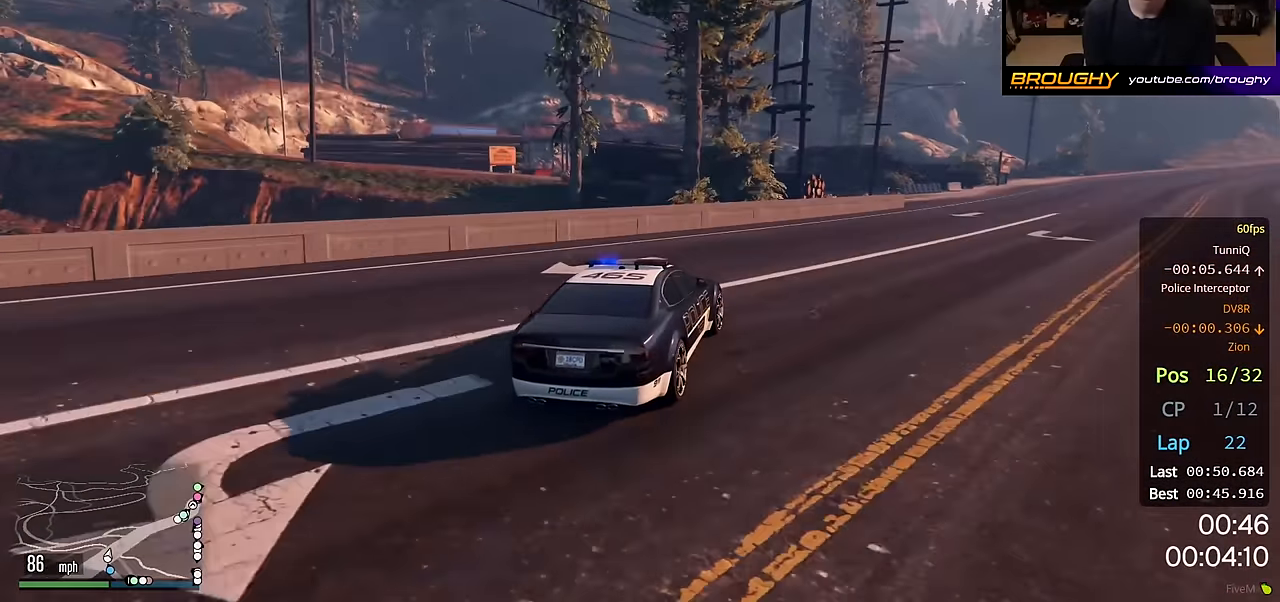
{"buttons": ["R2"], "left_stick": "right", "right_stick": "center", "events": [[317, "left_stick", "center"], [417, "left_stick", "right"]]}
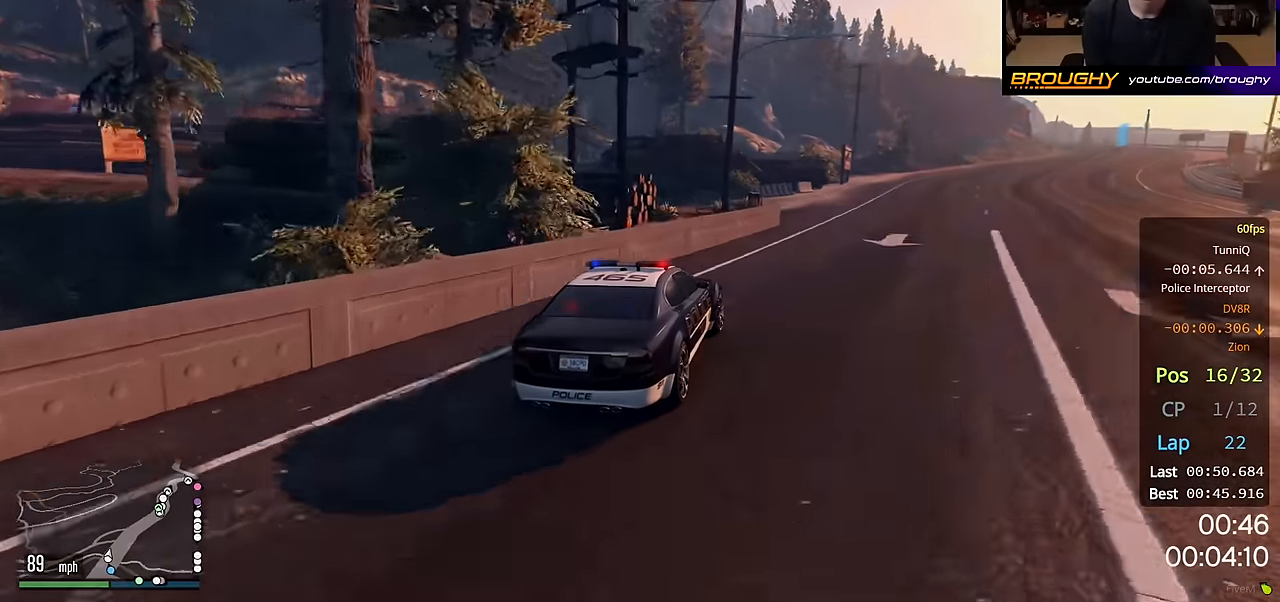
{"buttons": ["R2"], "left_stick": "center", "right_stick": "center", "events": [[333, "left_stick", "center"]]}
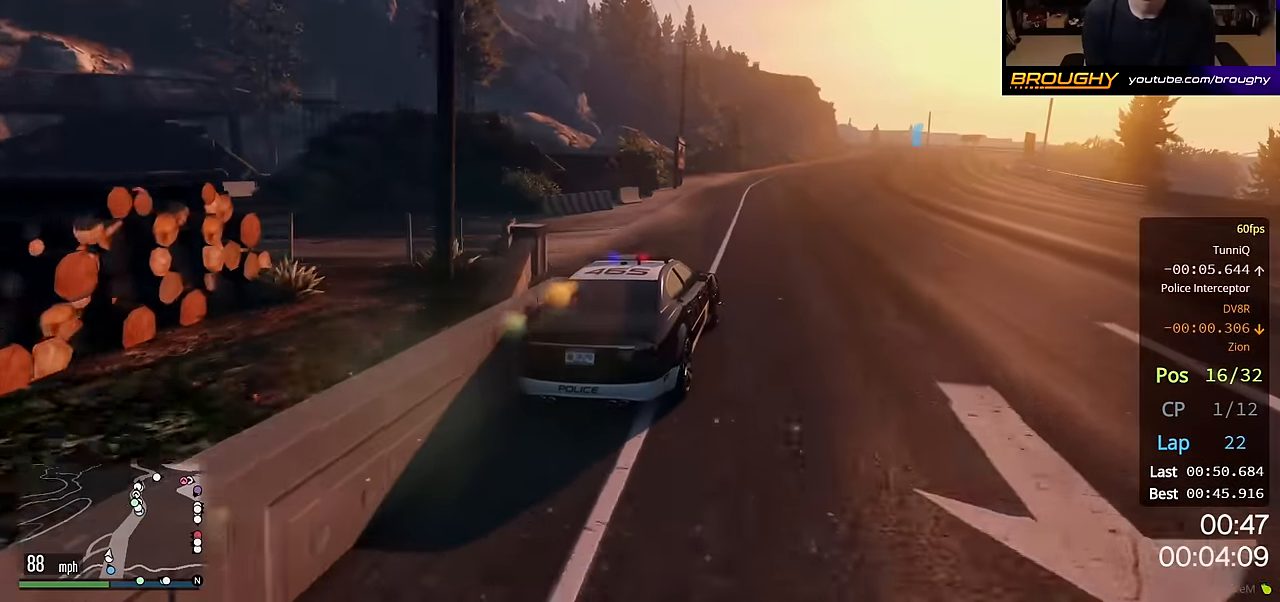
{"buttons": ["R2"], "left_stick": "right", "right_stick": "center", "events": [[433, "left_stick", "right"]]}
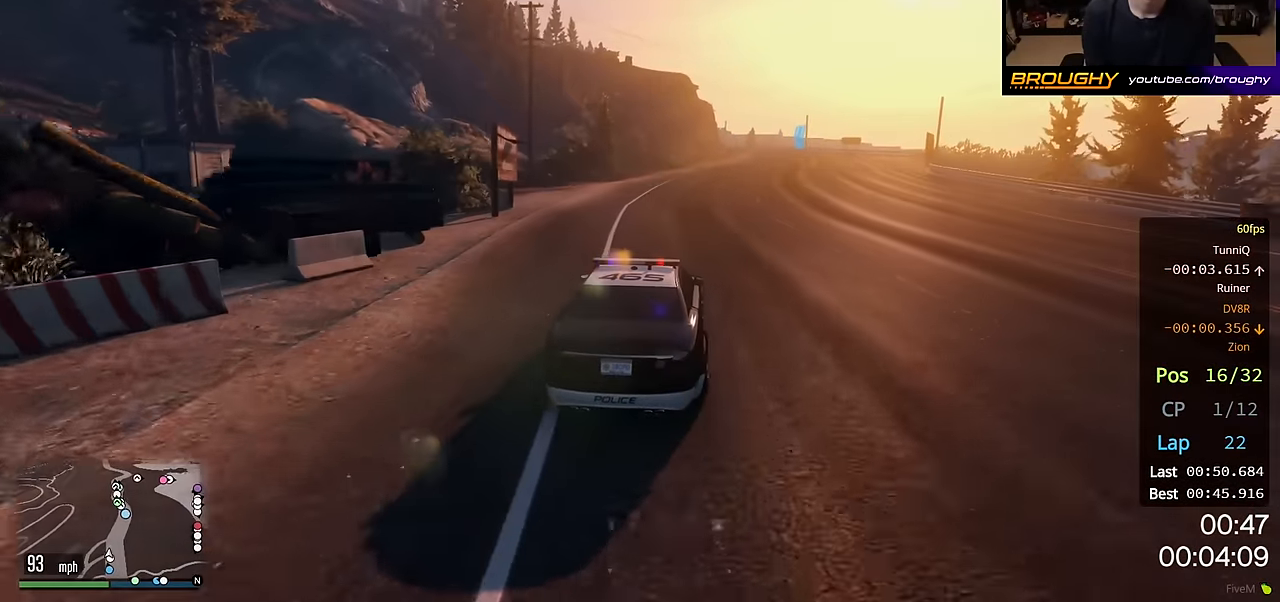
{"buttons": ["R2"], "left_stick": "right", "right_stick": "center", "events": [[83, "left_stick", "center"], [400, "left_stick", "right"]]}
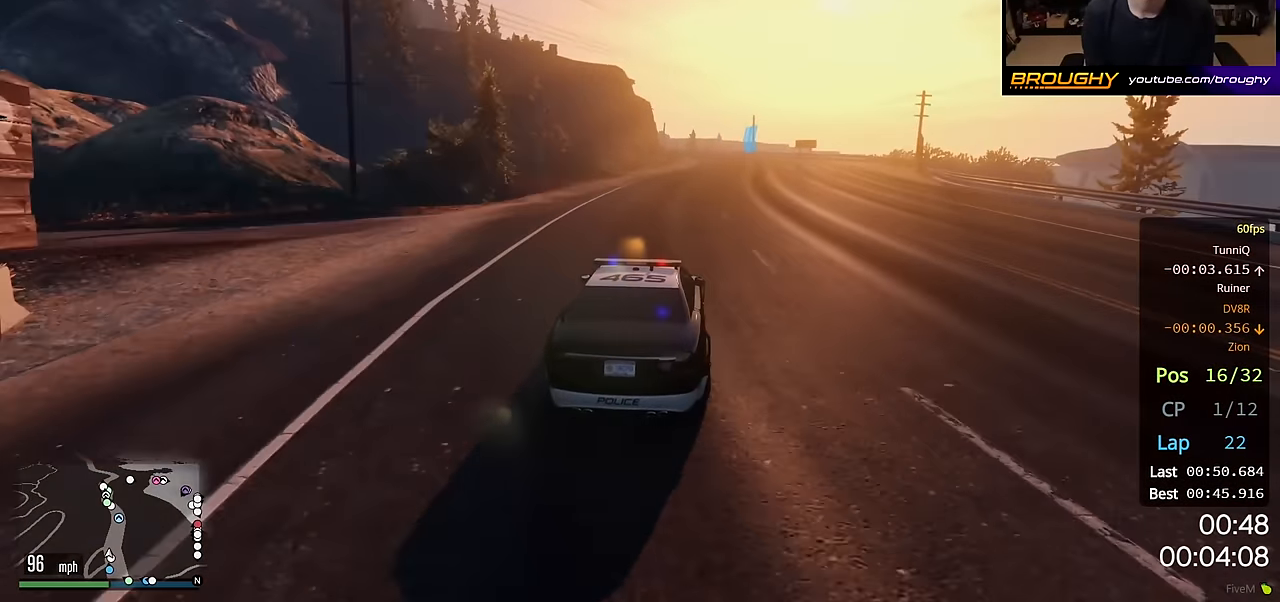
{"buttons": ["R2"], "left_stick": "center", "right_stick": "center", "events": [[17, "left_stick", "center"]]}